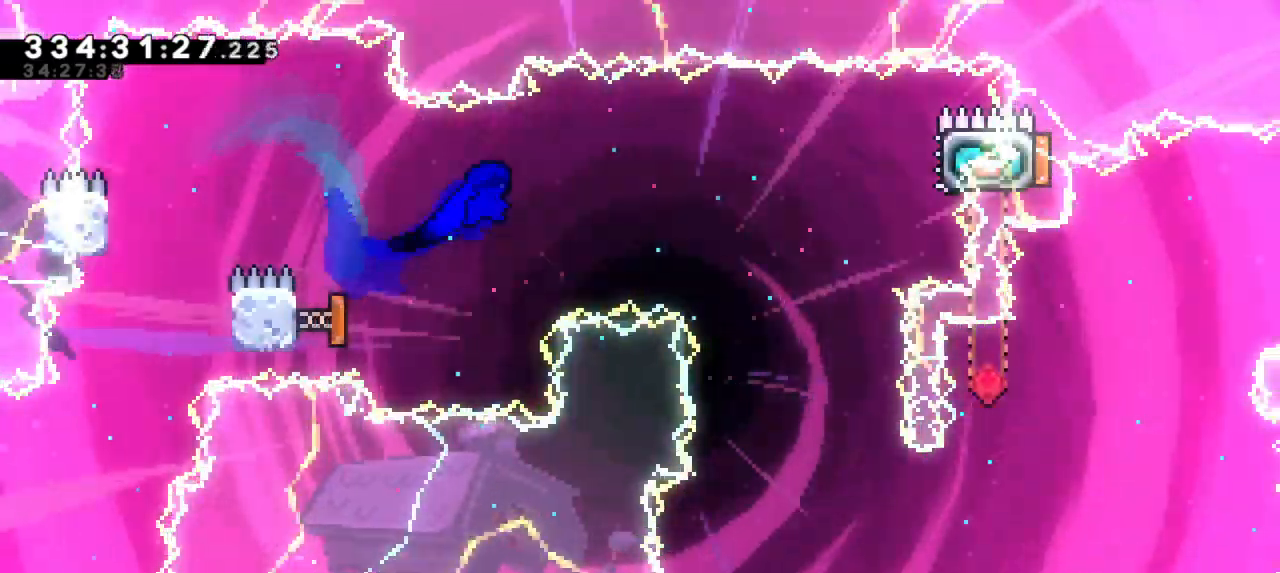
Gameplay with keyboard; each line is a JSON object with the keys held at the frame after it. "events" lists presses ("down") and releases ("up") of "dash", "demo", "down", "jump", "jump2", "left", "right" and "up" between this image and that frame as [ms after this image, input, new state], when the widget could be followed in between. No other keys are recorded. Mouse input is not recorded. Key names are as the overlay labels them; some are game actions (e.g. jump) rather than physical keys. Not read: grab other_keys.
{"keys": ["right"], "events": []}
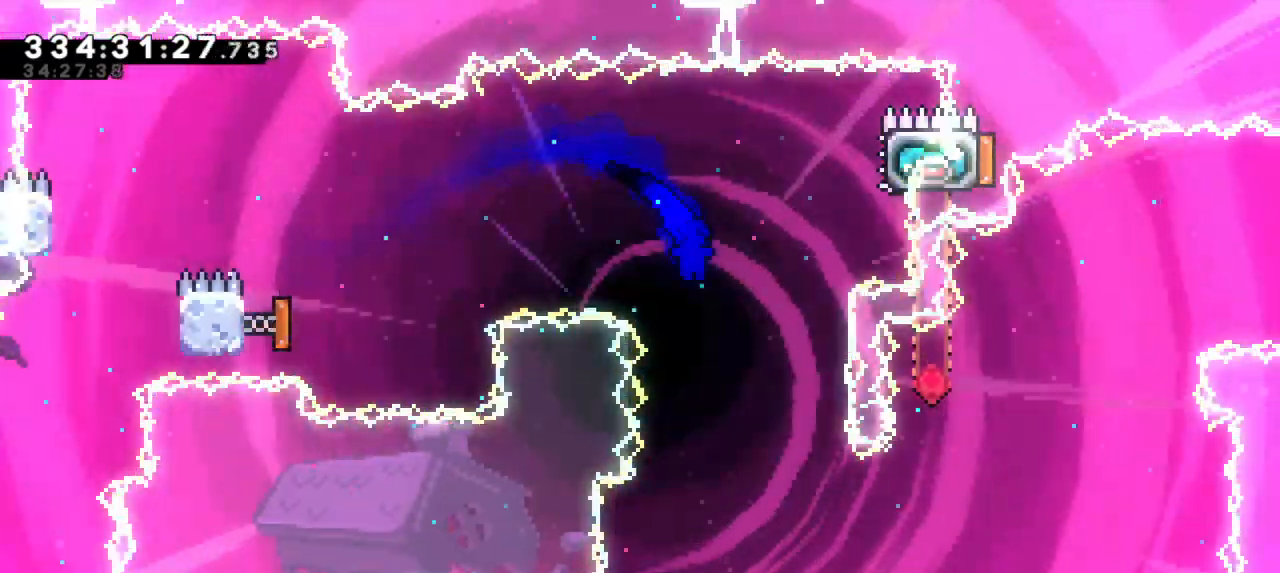
{"keys": [], "events": [[50, "up", "down"], [67, "dash", "down"], [217, "up", "up"], [284, "dash", "up"], [417, "right", "up"]]}
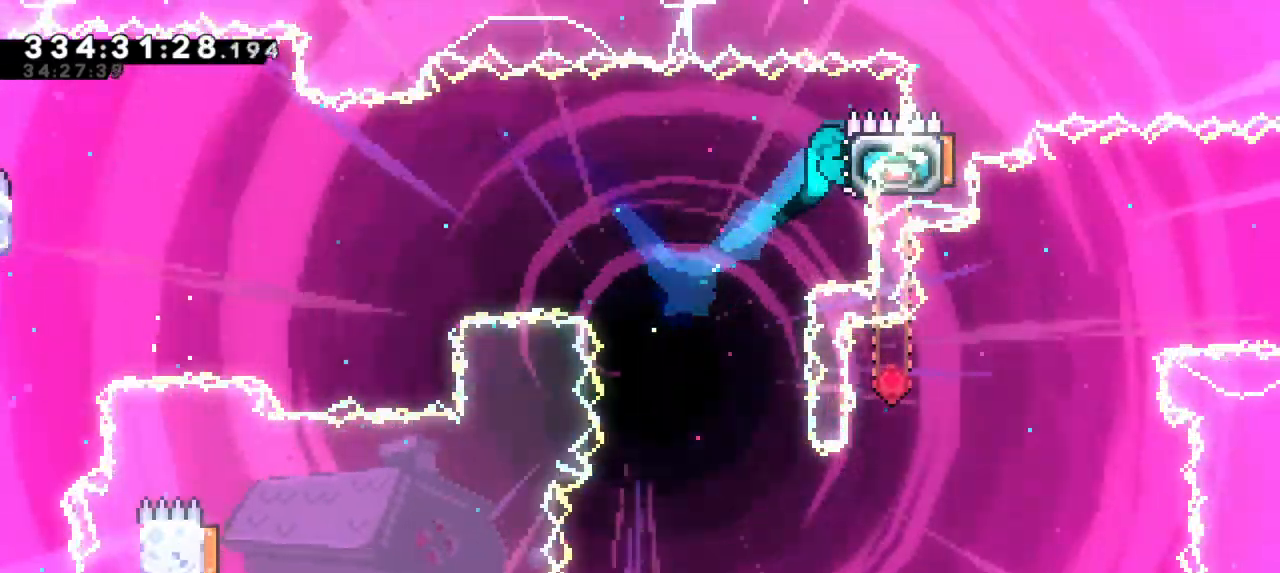
{"keys": [], "events": [[100, "left", "down"], [467, "left", "up"]]}
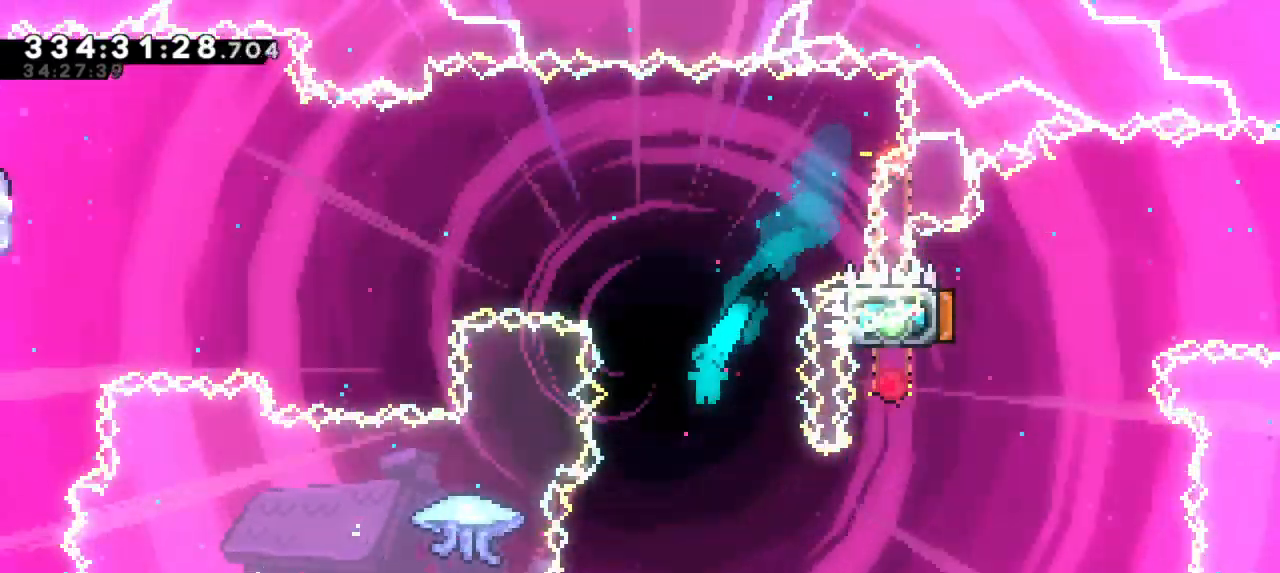
{"keys": ["right"], "events": [[150, "left", "down"], [417, "right", "down"], [450, "left", "up"]]}
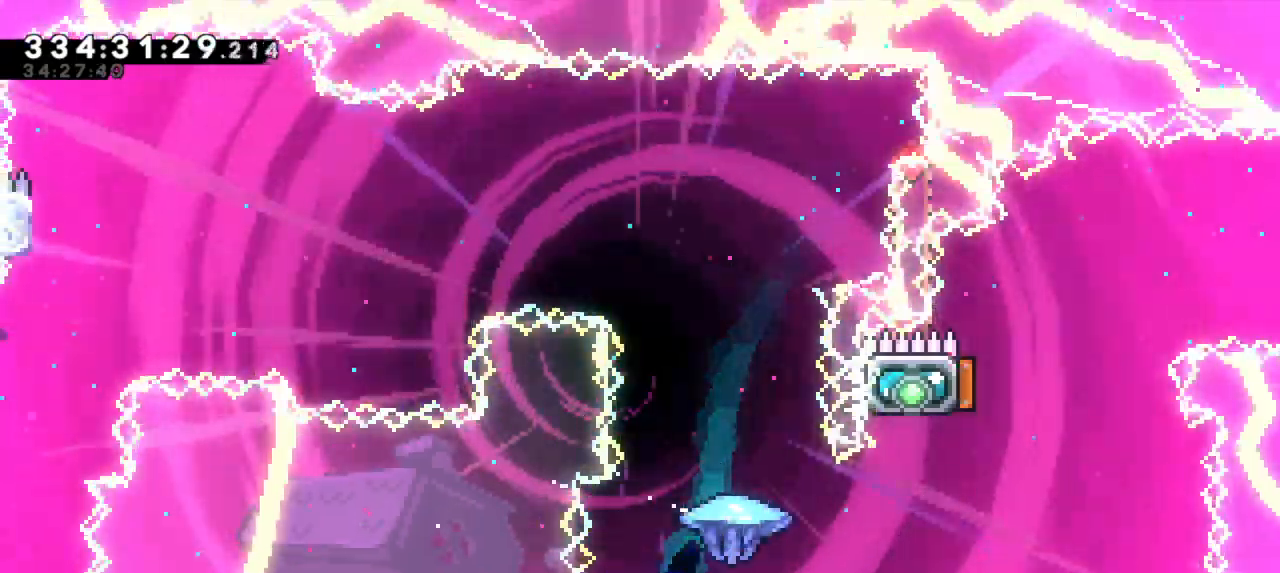
{"keys": ["left"]}
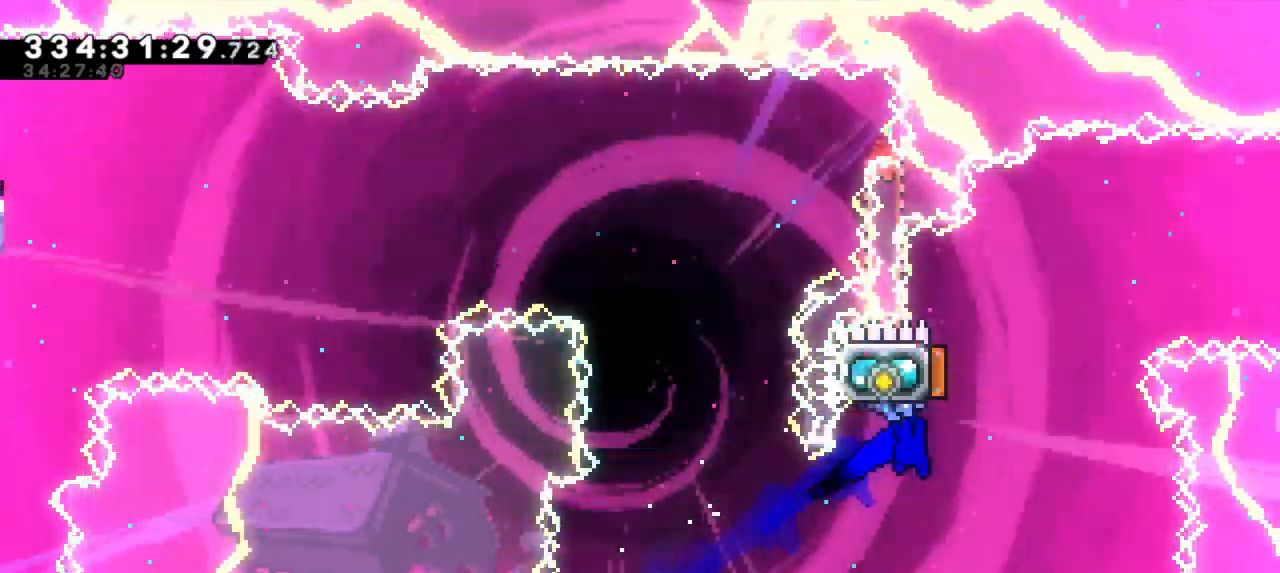
{"keys": ["dash", "left", "up"], "events": [[217, "left", "up"], [284, "left", "down"], [317, "dash", "down"], [334, "up", "down"]]}
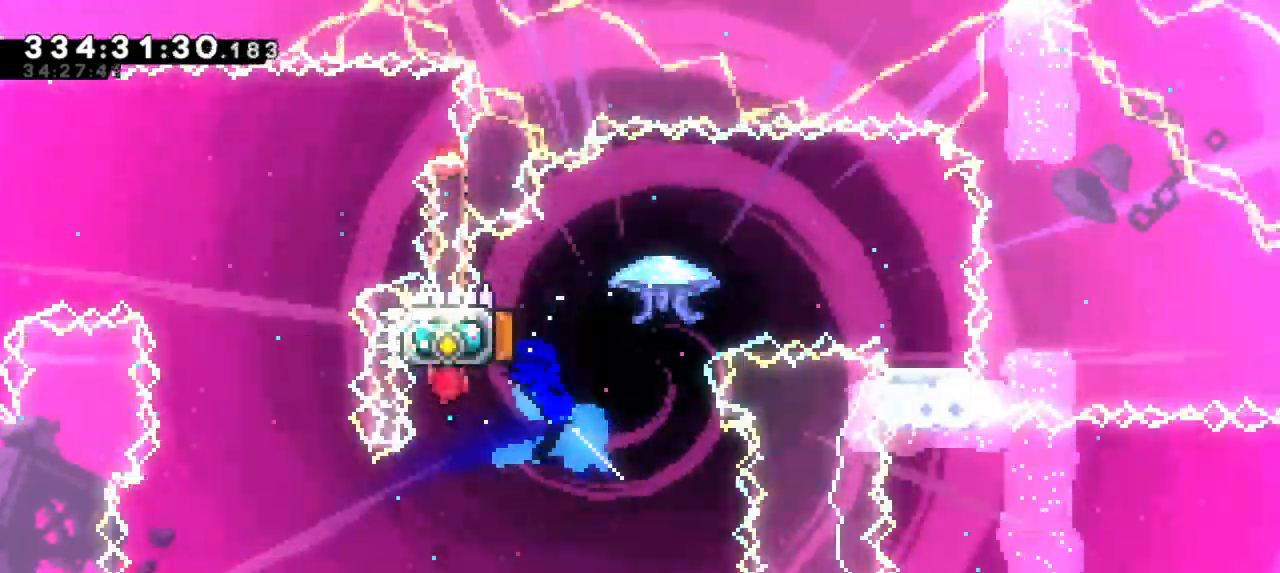
{"keys": ["right"], "events": [[17, "dash", "up"], [84, "right", "down"], [84, "up", "up"], [100, "left", "up"]]}
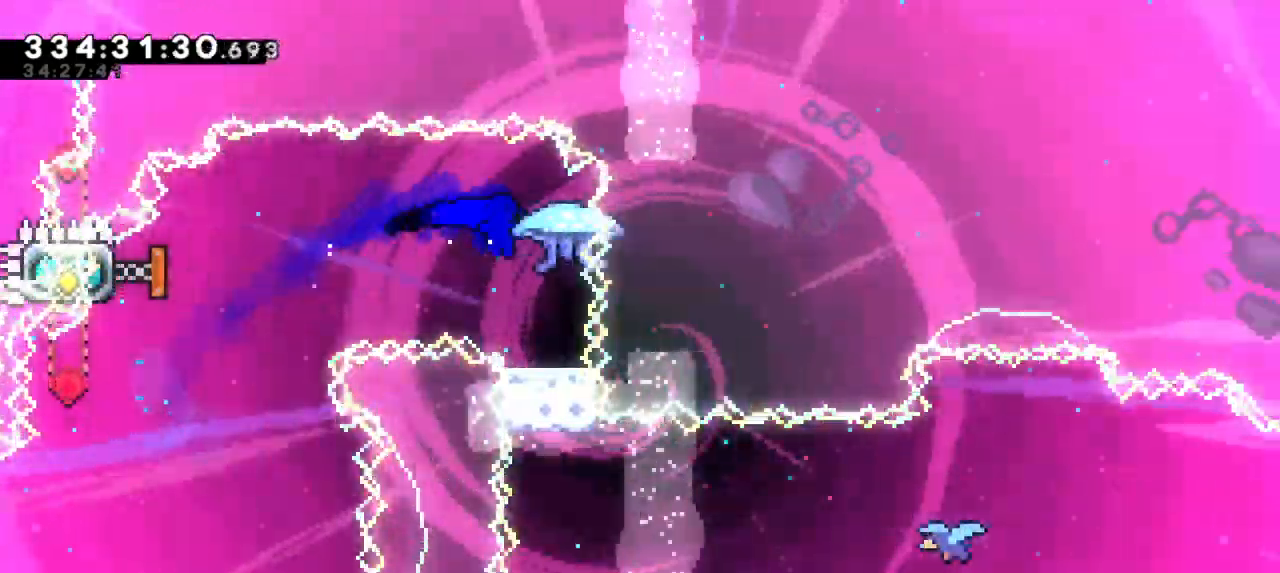
{"keys": [], "events": [[50, "right", "up"]]}
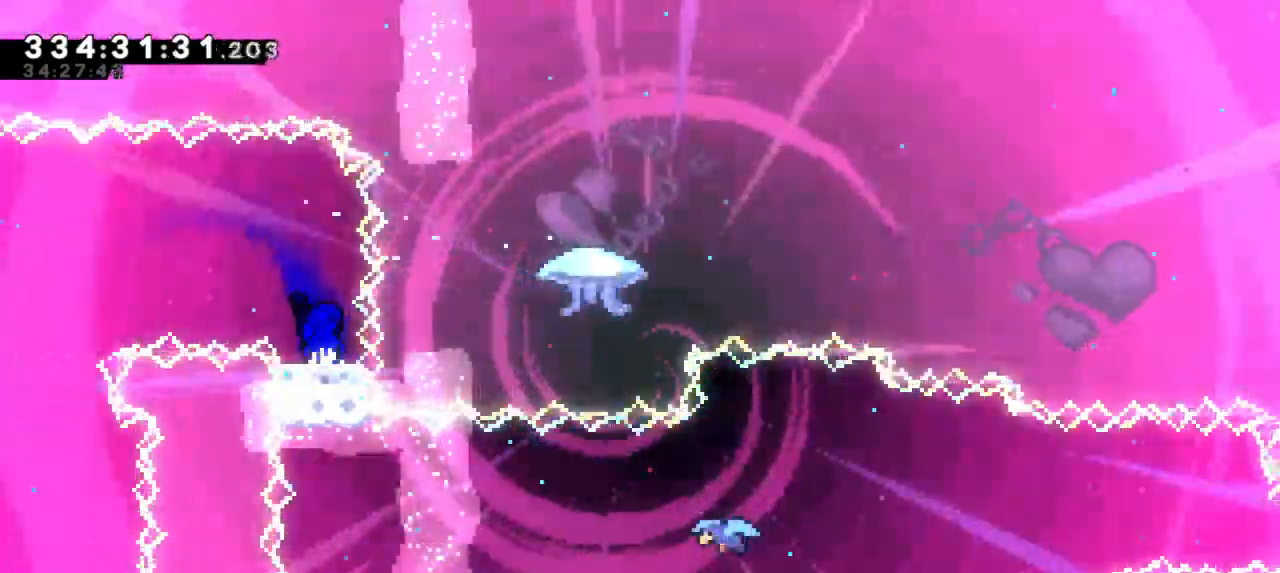
{"keys": [], "events": []}
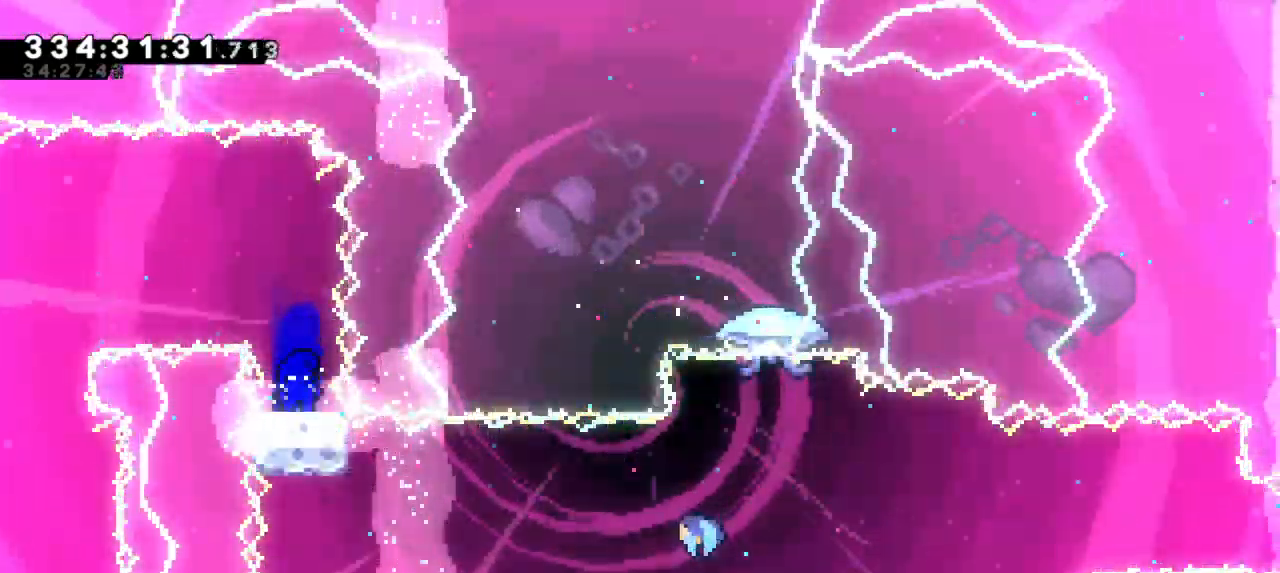
{"keys": ["right"]}
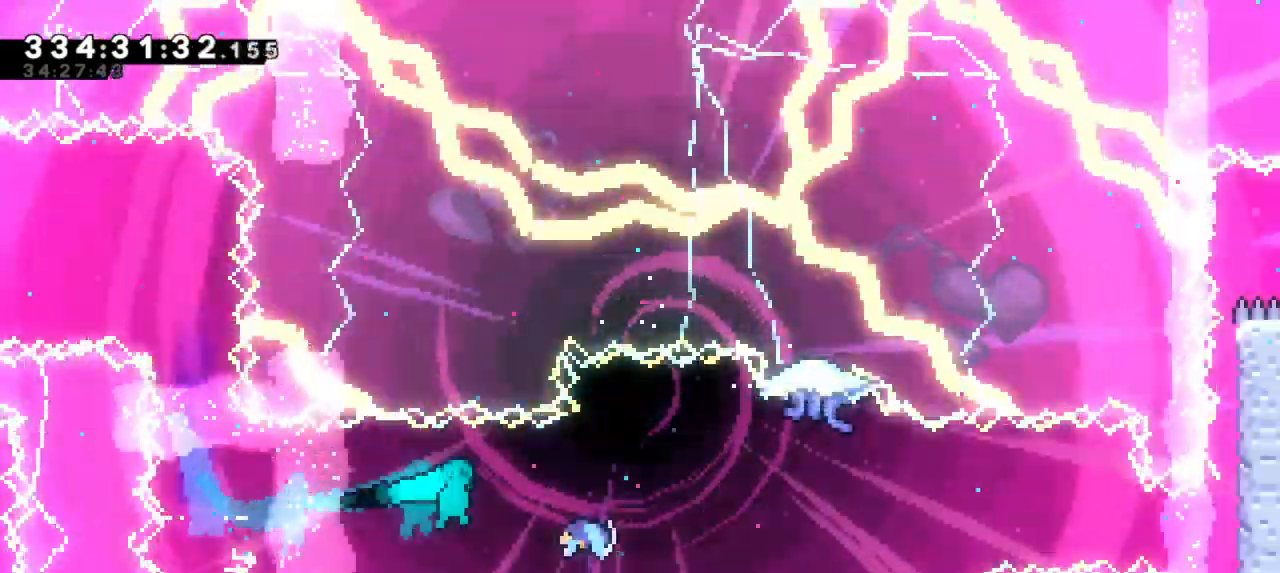
{"keys": ["right"]}
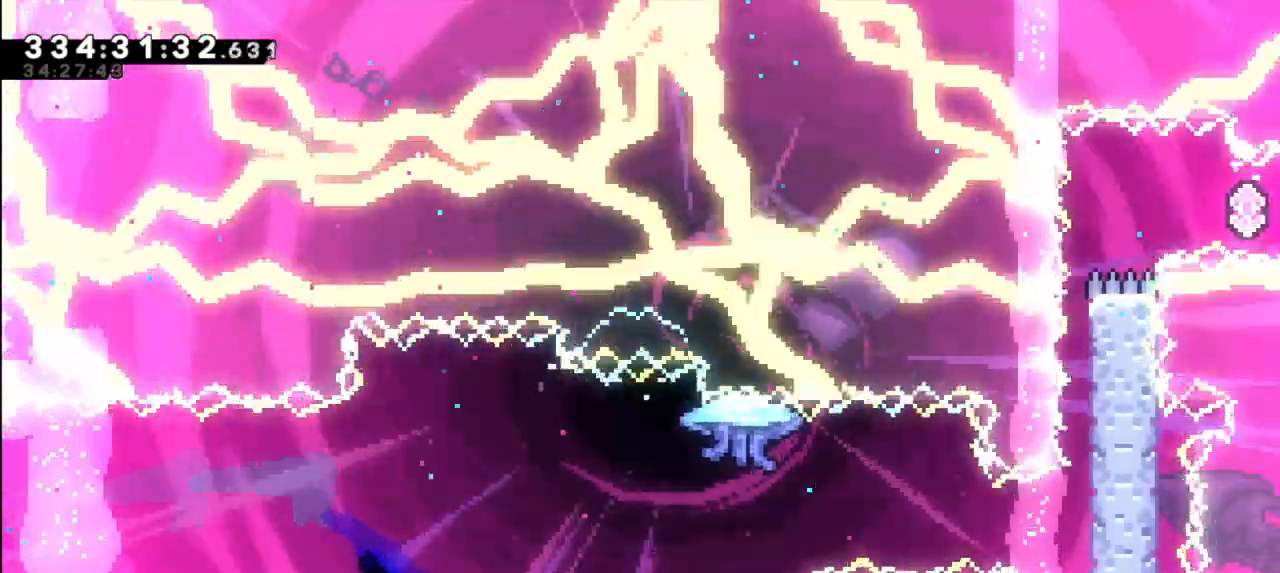
{"keys": ["right"], "events": []}
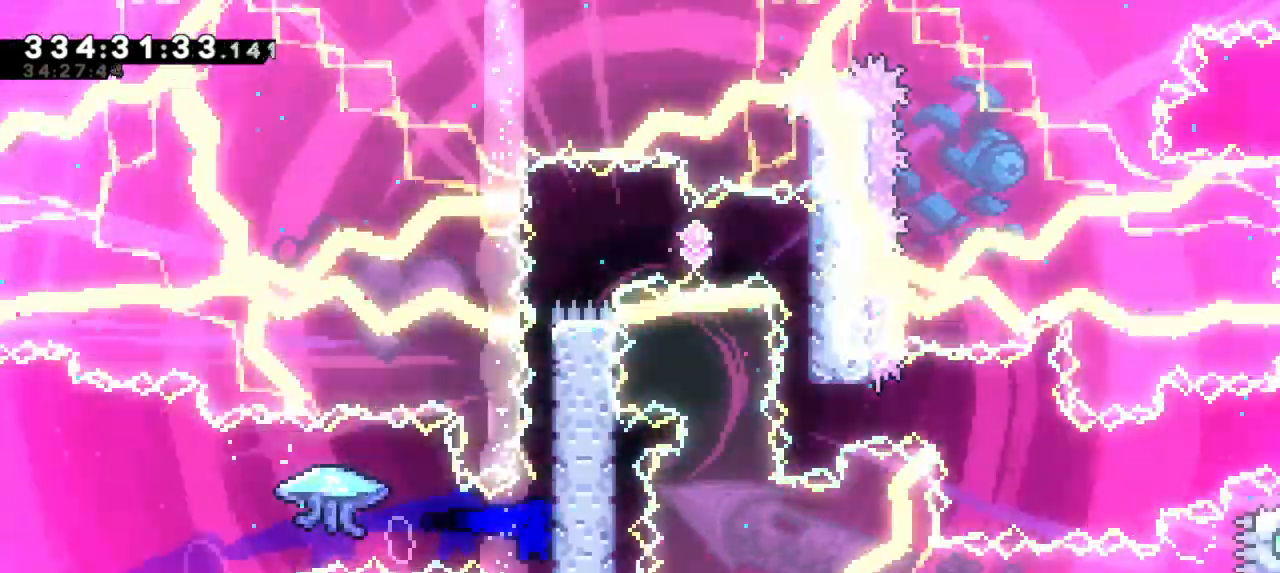
{"keys": ["jump2", "right"], "events": [[100, "jump2", "down"], [300, "jump2", "up"], [367, "jump2", "down"]]}
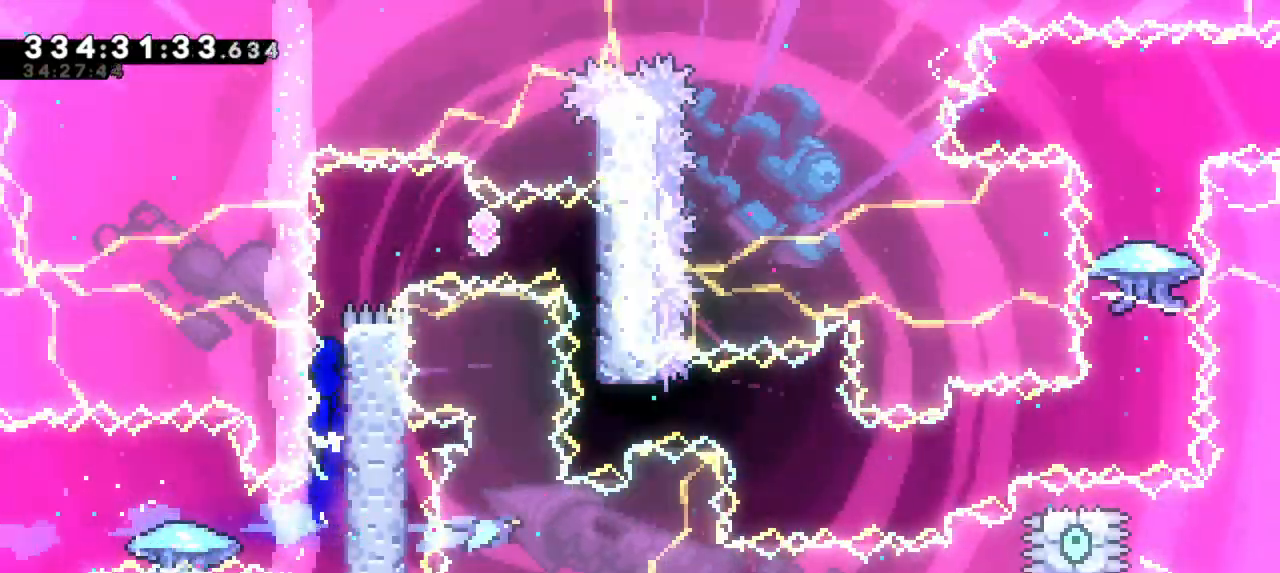
{"keys": ["dash"], "events": [[50, "jump2", "up"], [117, "jump2", "down"], [400, "right", "up"], [434, "dash", "down"], [434, "jump2", "up"]]}
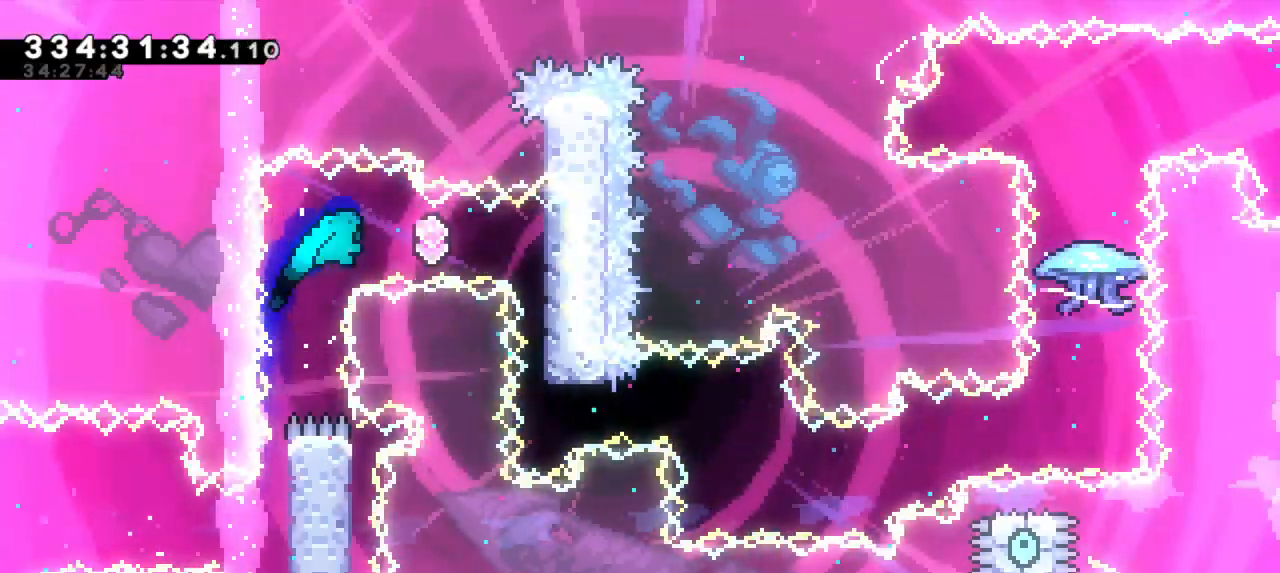
{"keys": [], "events": [[134, "dash", "up"]]}
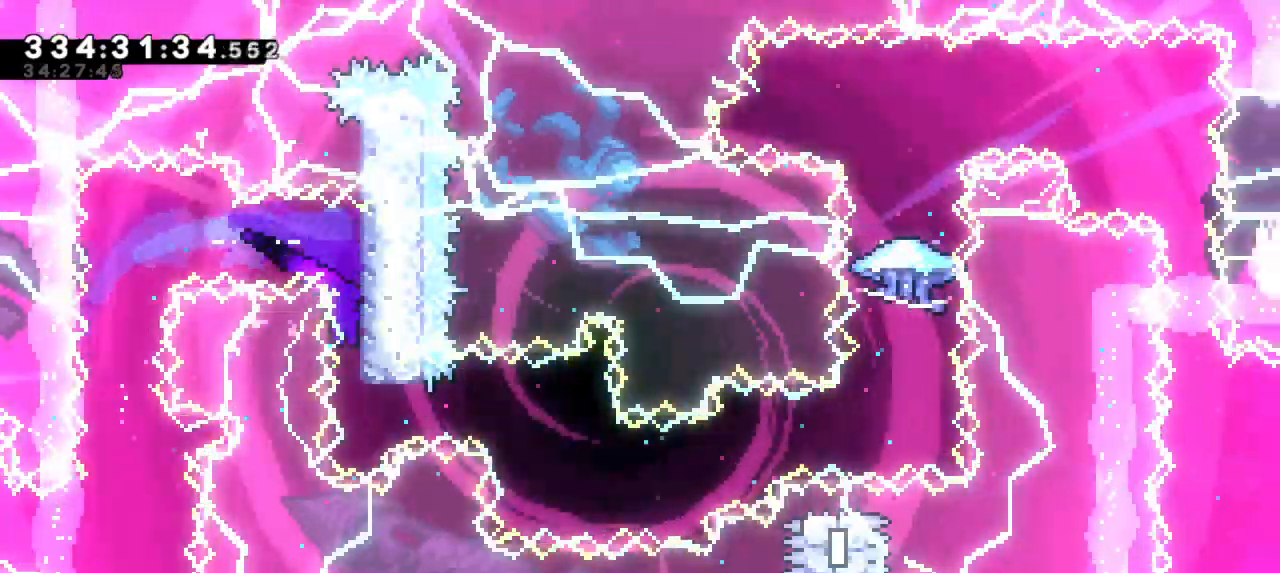
{"keys": ["right"], "events": [[134, "dash", "down"], [134, "right", "down"], [317, "dash", "up"]]}
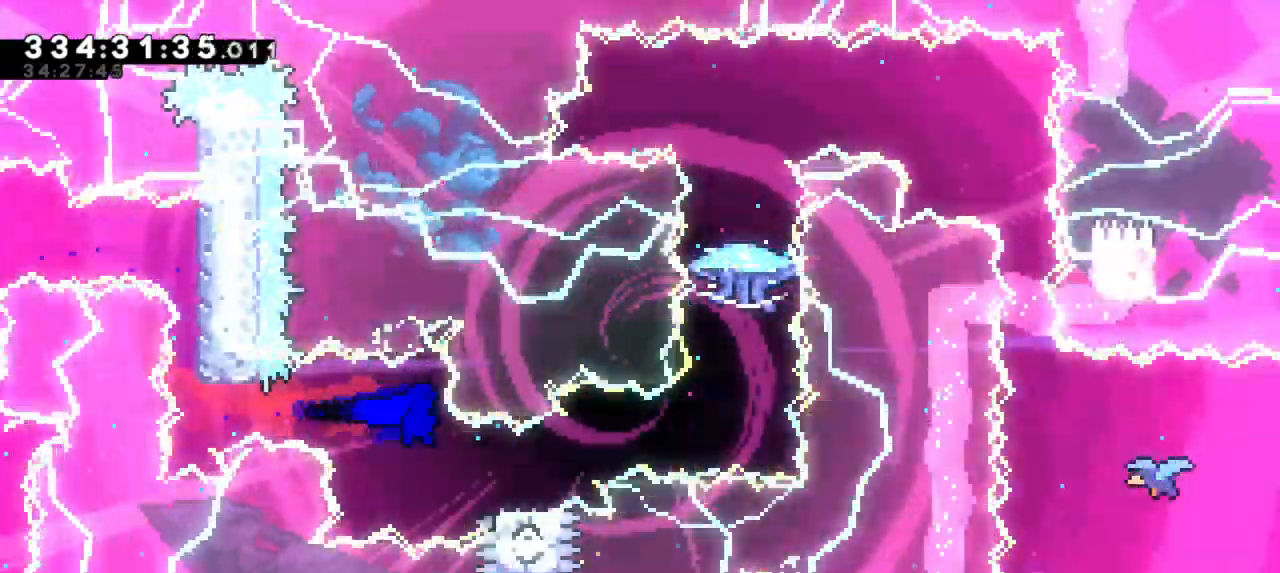
{"keys": ["jump2", "right"], "events": [[17, "dash", "down"], [17, "down", "down"], [200, "jump2", "down"], [217, "down", "up"], [284, "dash", "up"]]}